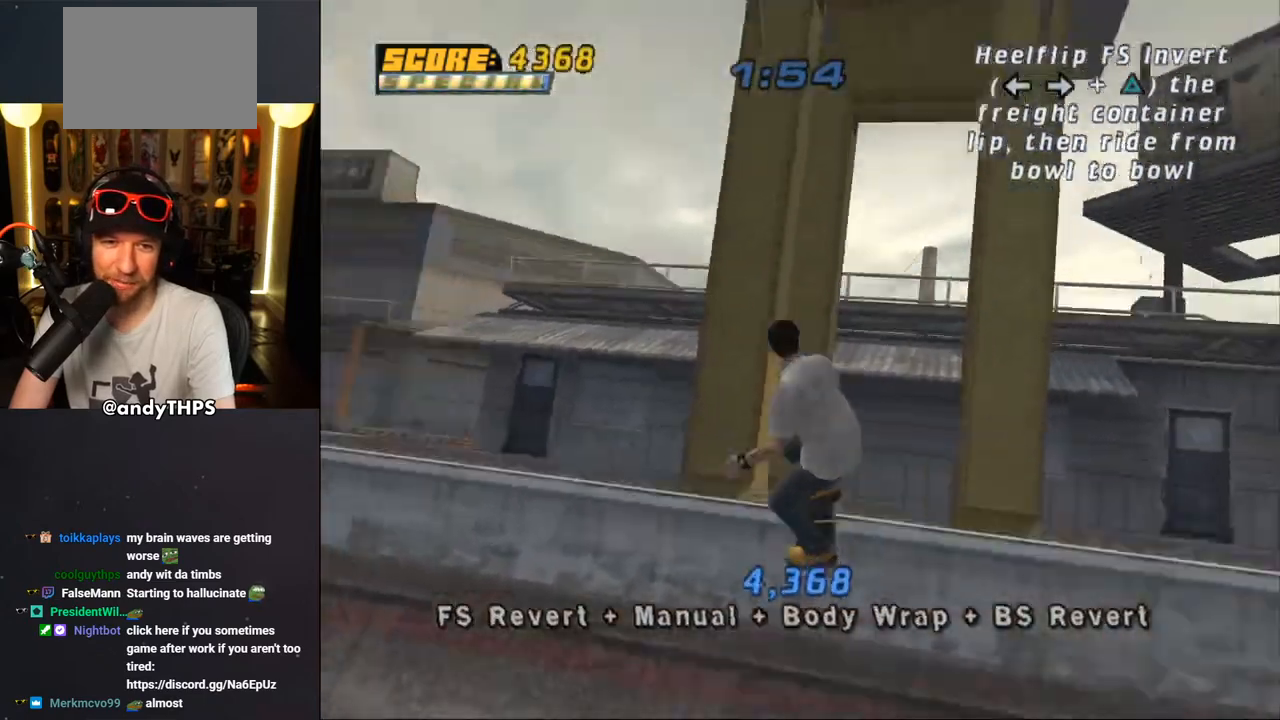
Gameplay with a controller (PlayStation layout); each line is a JSON object with the inputs held at the frame after it. "events" lists button and stick changes between this image and that frame as [ms after this image, input, new state], when the widget could be followed in between. Not read: L2 R2.
{"buttons": ["CIRCLE", "L1"], "left_stick": "center", "right_stick": "center", "events": [[50, "L1", "down"], [300, "DPAD_LEFT", "up"]]}
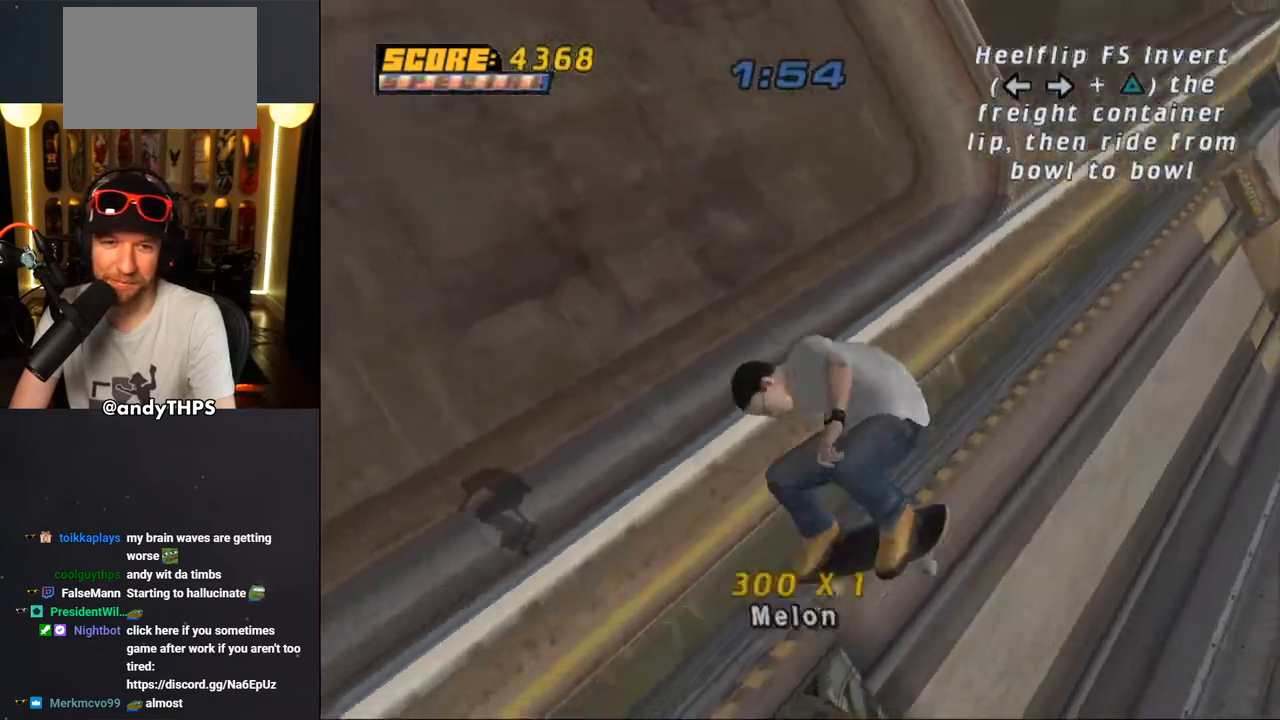
{"buttons": ["CROSS"], "left_stick": "center", "right_stick": "center", "events": [[117, "L1", "up"], [150, "CIRCLE", "up"], [217, "R1", "down"], [267, "CROSS", "down"], [450, "R1", "up"]]}
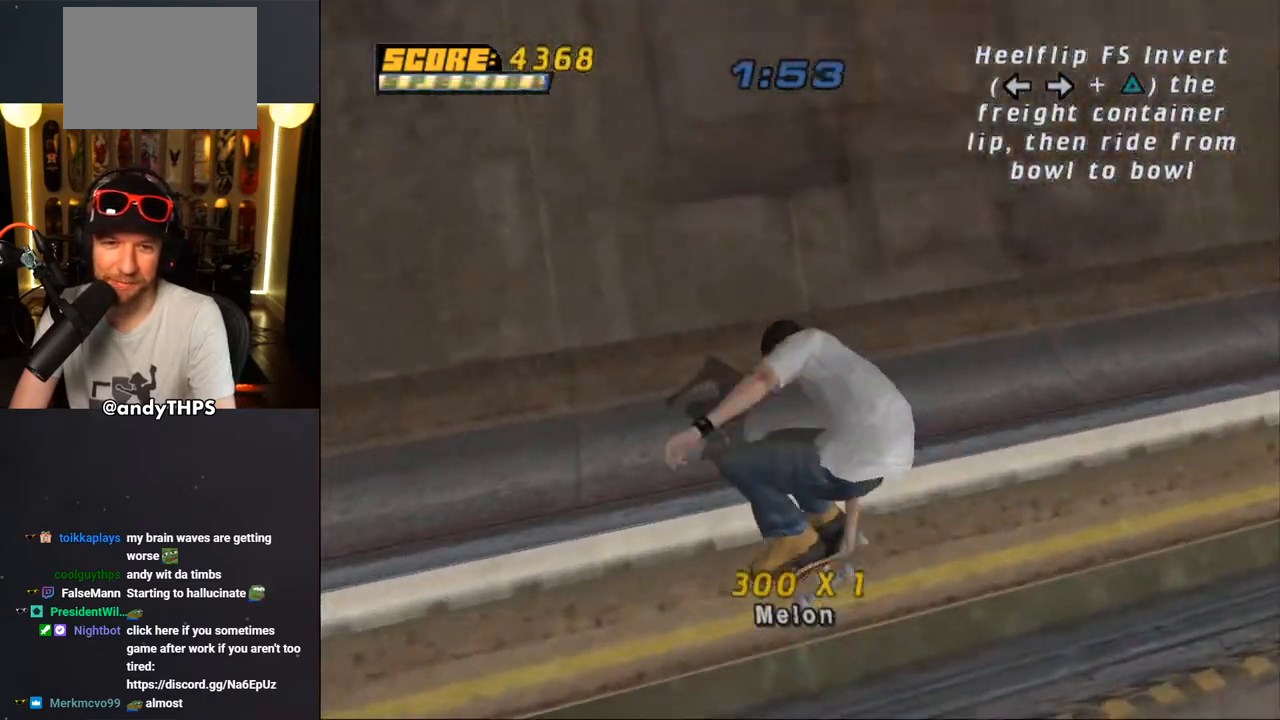
{"buttons": ["CROSS"], "left_stick": "center", "right_stick": "center", "events": [[267, "DPAD_LEFT", "down"], [300, "DPAD_UP", "down"], [483, "DPAD_UP", "up"], [500, "DPAD_LEFT", "up"]]}
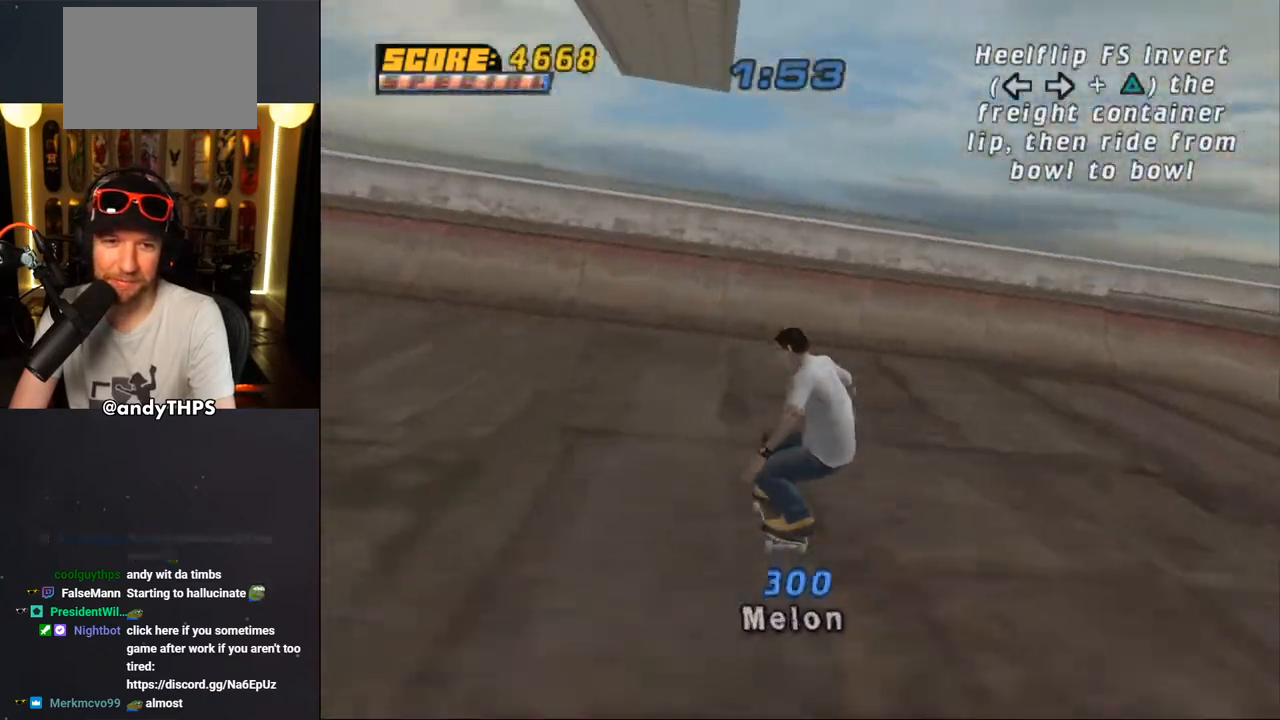
{"buttons": ["CROSS"], "left_stick": "center", "right_stick": "center", "events": [[200, "DPAD_RIGHT", "down"], [267, "DPAD_RIGHT", "up"], [433, "CROSS", "up"], [483, "CROSS", "down"]]}
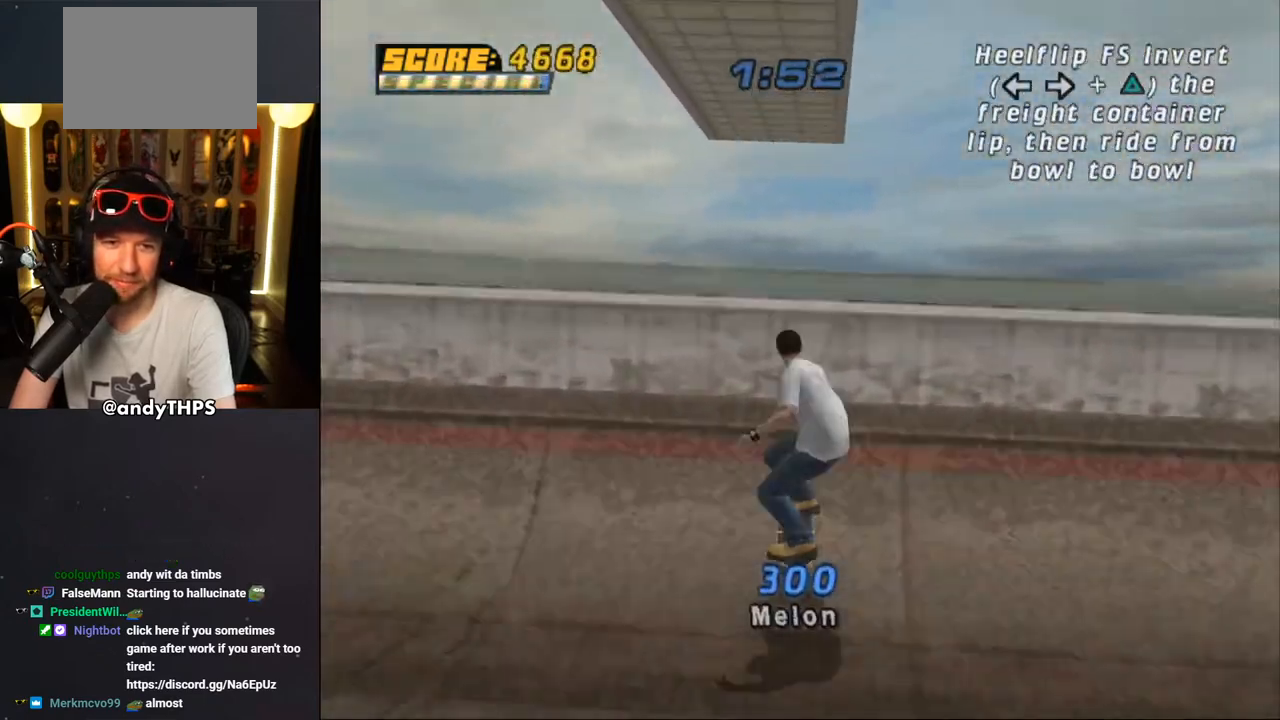
{"buttons": ["DPAD_UP", "DPAD_LEFT"], "left_stick": "center", "right_stick": "center", "events": [[50, "CROSS", "up"], [100, "CROSS", "down"], [133, "CROSS", "up"], [200, "CROSS", "down"], [267, "CROSS", "up"], [433, "DPAD_LEFT", "down"], [500, "DPAD_UP", "down"]]}
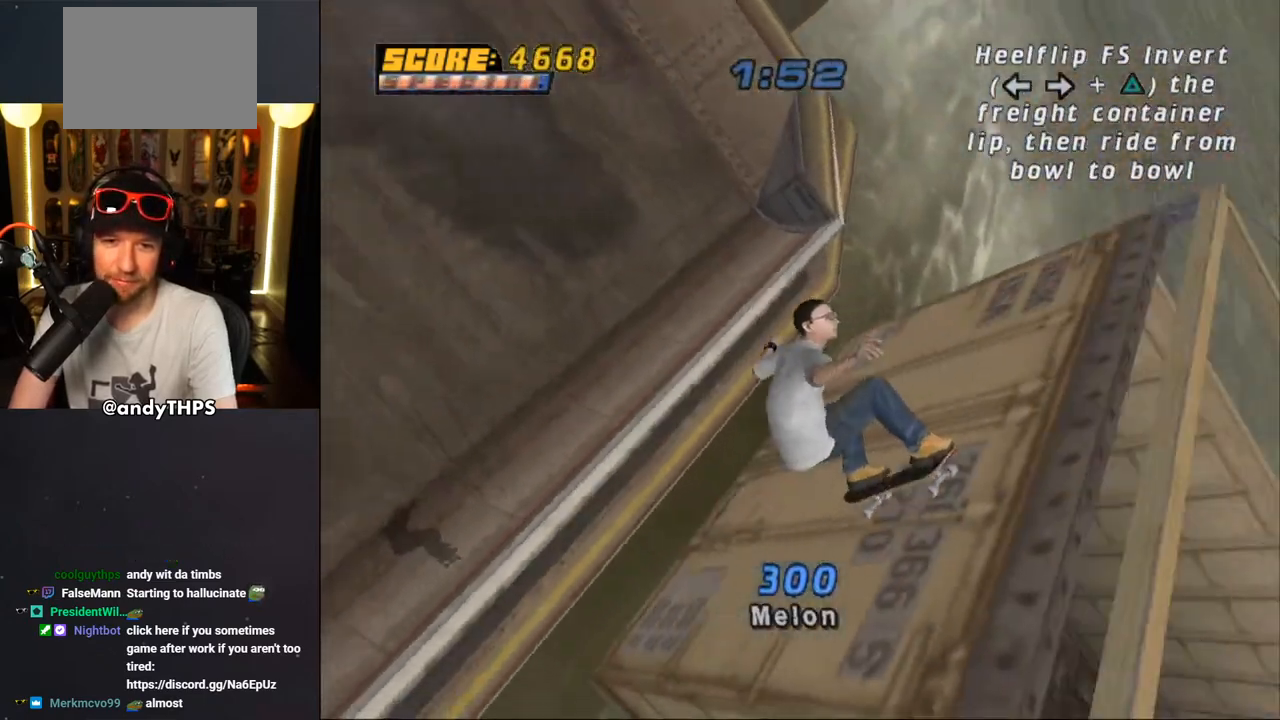
{"buttons": ["CROSS"], "left_stick": "center", "right_stick": "center", "events": [[17, "DPAD_LEFT", "up"], [17, "DPAD_UP", "up"], [50, "DPAD_RIGHT", "down"], [67, "TRIANGLE", "down"], [167, "DPAD_RIGHT", "up"], [400, "TRIANGLE", "up"], [500, "CROSS", "down"]]}
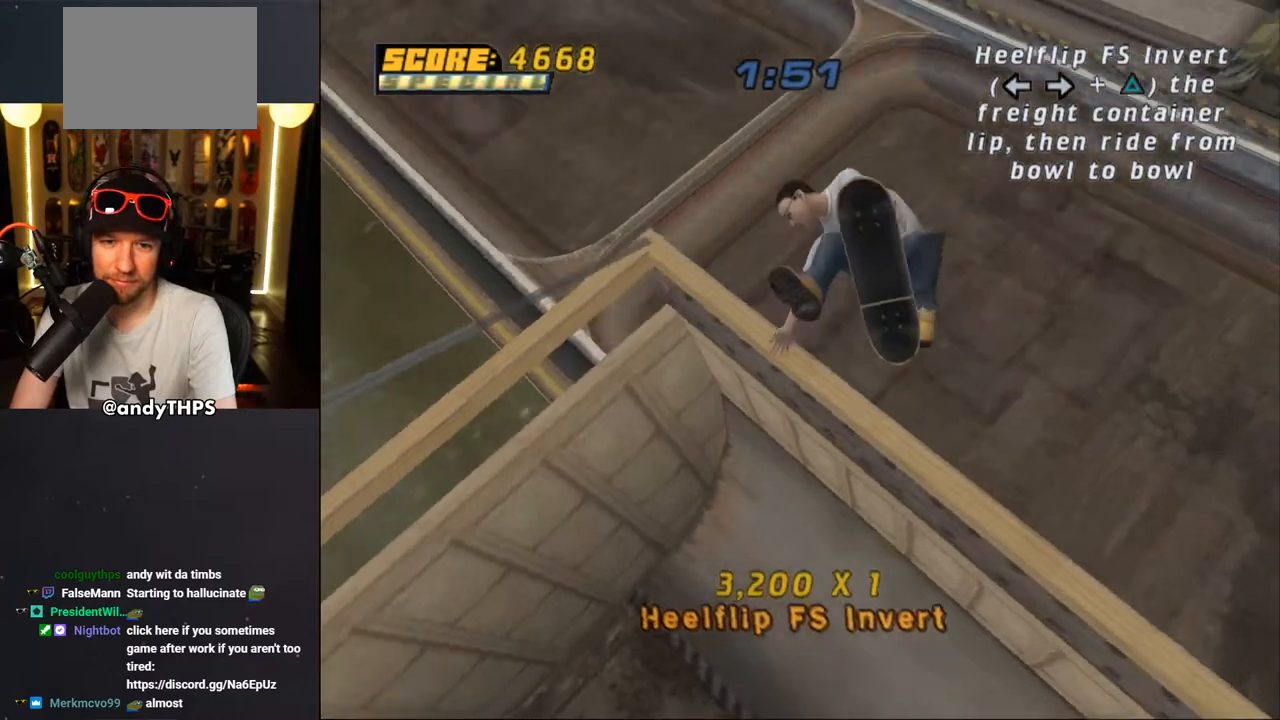
{"buttons": ["CROSS"], "left_stick": "center", "right_stick": "center", "events": []}
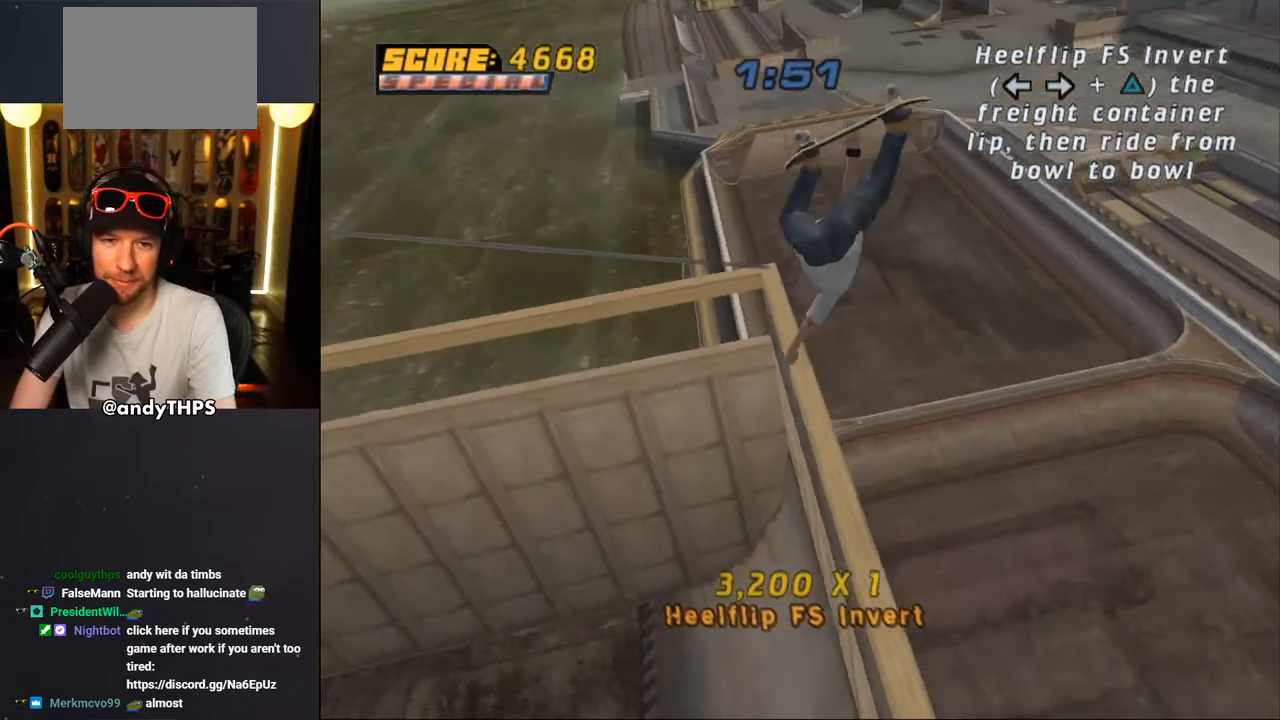
{"buttons": ["CROSS"], "left_stick": "center", "right_stick": "center", "events": []}
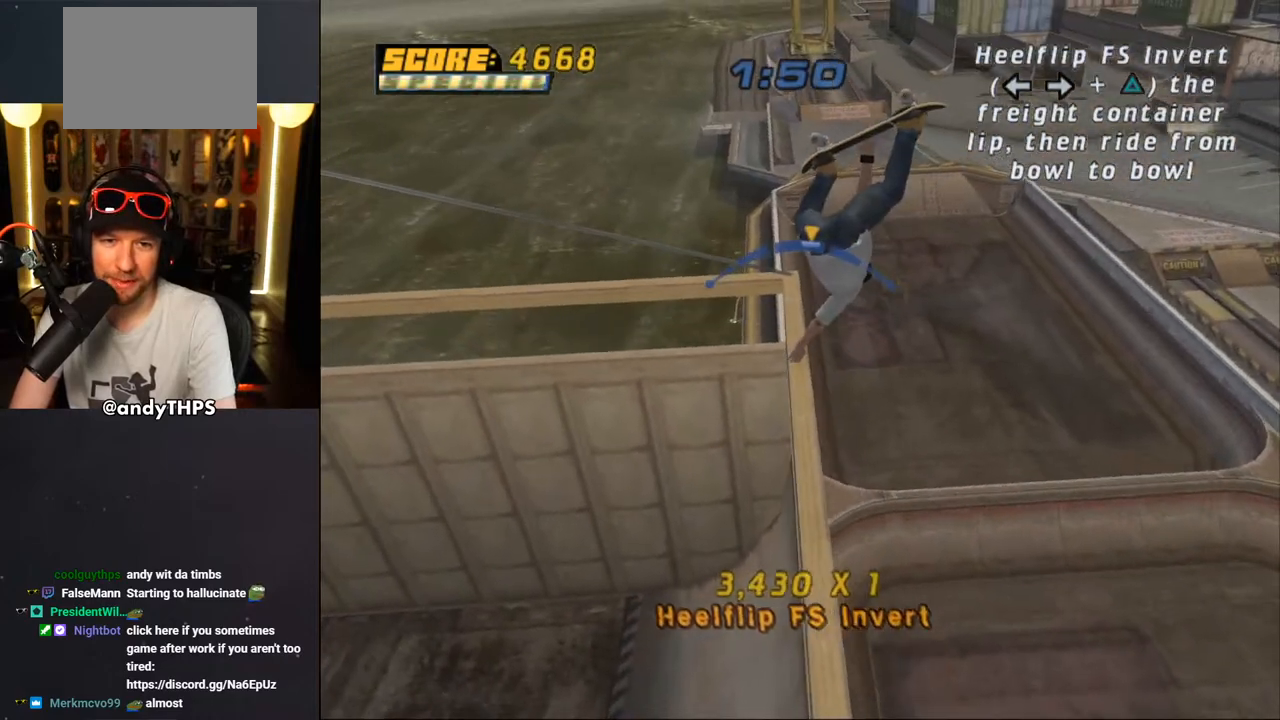
{"buttons": ["CROSS"], "left_stick": "center", "right_stick": "center", "events": [[183, "DPAD_LEFT", "down"], [233, "DPAD_LEFT", "up"]]}
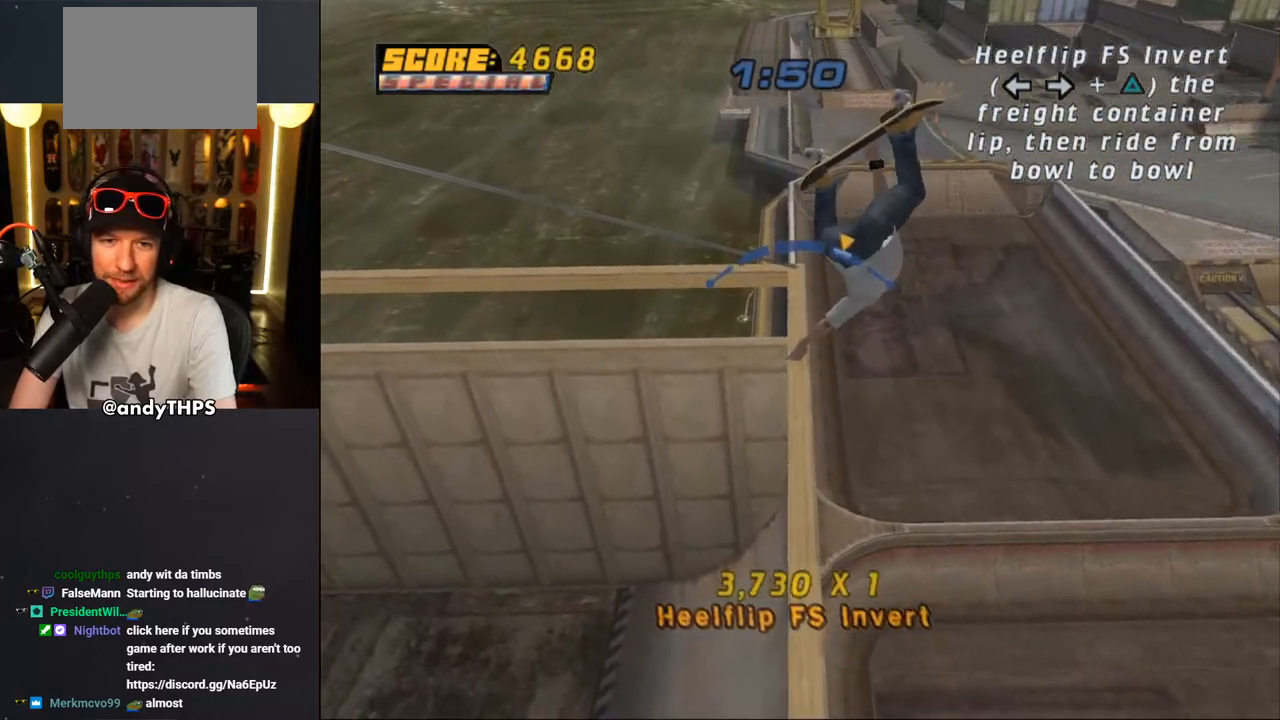
{"buttons": ["CROSS"], "left_stick": "center", "right_stick": "center", "events": [[83, "DPAD_LEFT", "down"], [150, "DPAD_LEFT", "up"]]}
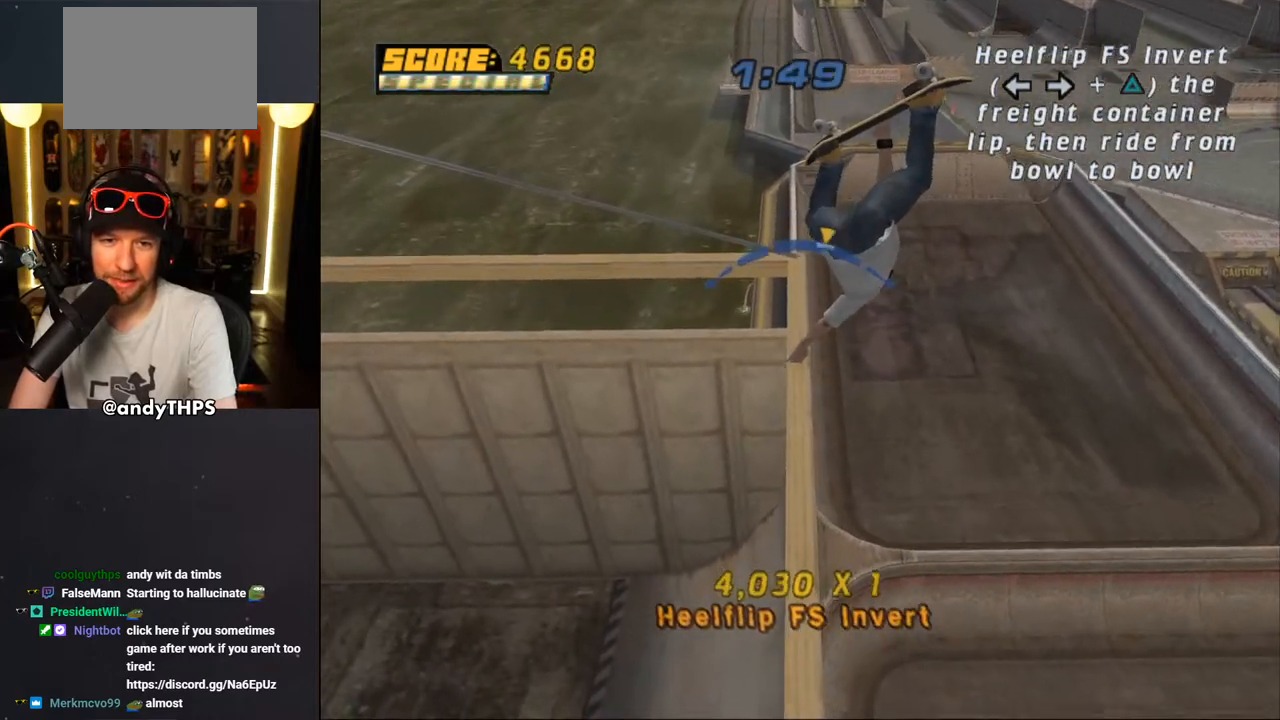
{"buttons": ["CROSS"], "left_stick": "center", "right_stick": "center", "events": [[117, "DPAD_RIGHT", "down"], [317, "DPAD_RIGHT", "up"]]}
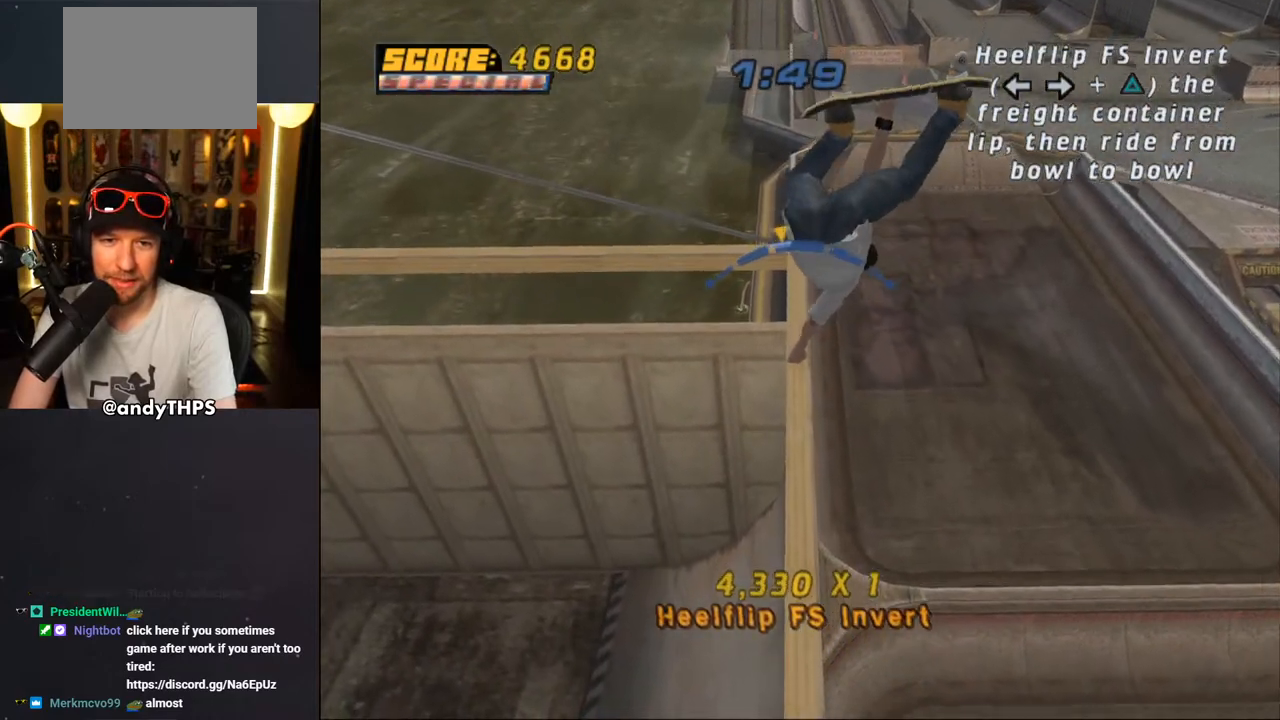
{"buttons": ["CROSS"], "left_stick": "center", "right_stick": "center", "events": [[100, "DPAD_LEFT", "down"], [200, "DPAD_LEFT", "up"]]}
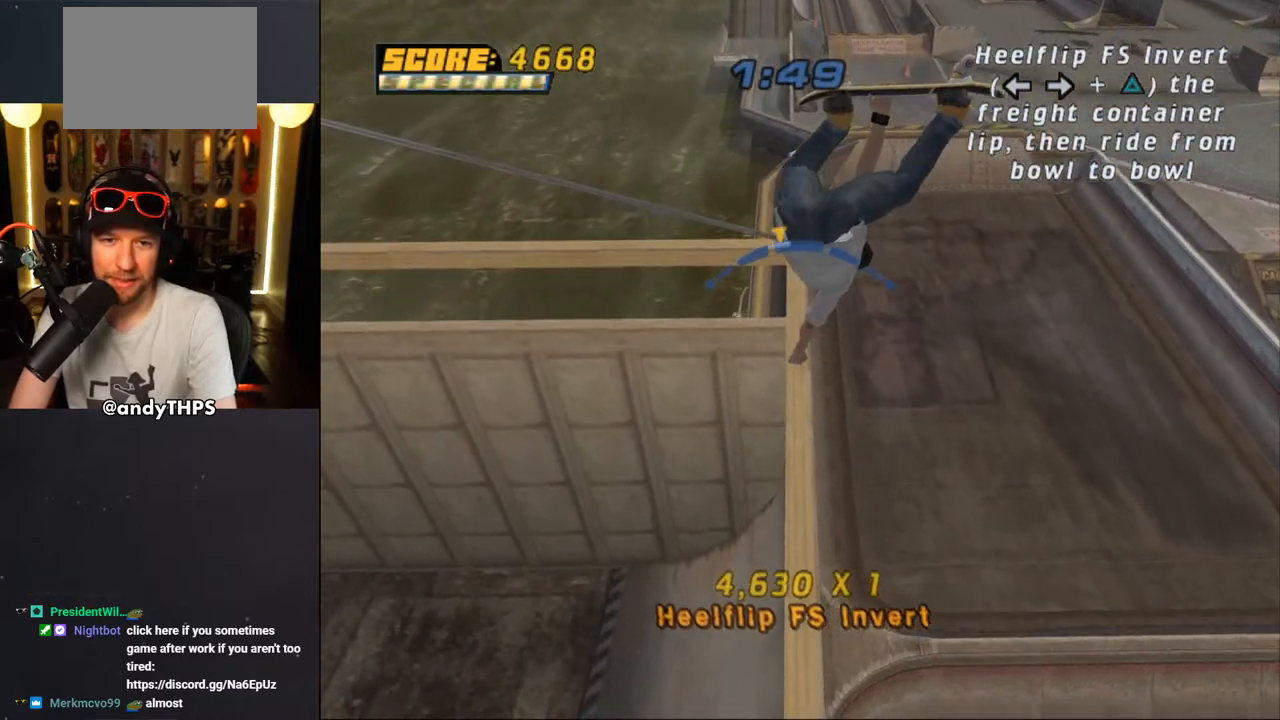
{"buttons": ["CROSS"], "left_stick": "center", "right_stick": "center", "events": [[17, "DPAD_RIGHT", "down"], [167, "DPAD_RIGHT", "up"]]}
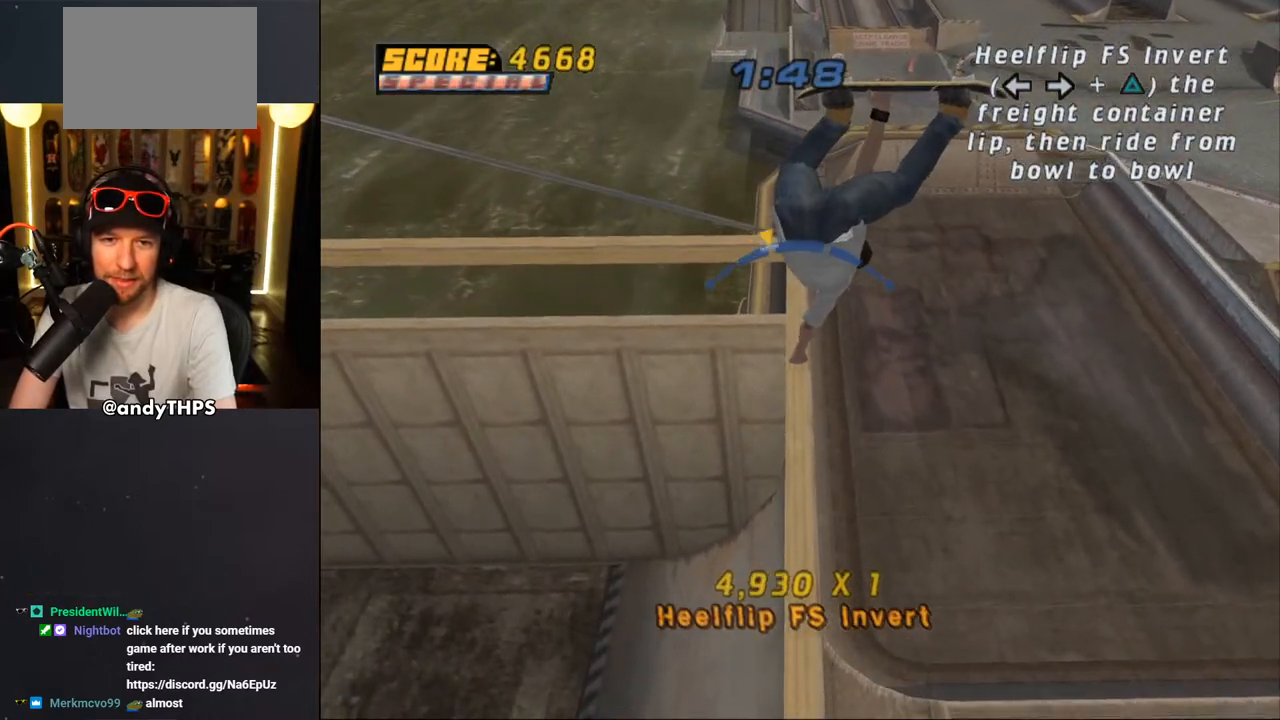
{"buttons": ["CROSS", "DPAD_LEFT"], "left_stick": "center", "right_stick": "center", "events": [[167, "DPAD_LEFT", "down"], [300, "DPAD_LEFT", "up"], [417, "DPAD_LEFT", "down"]]}
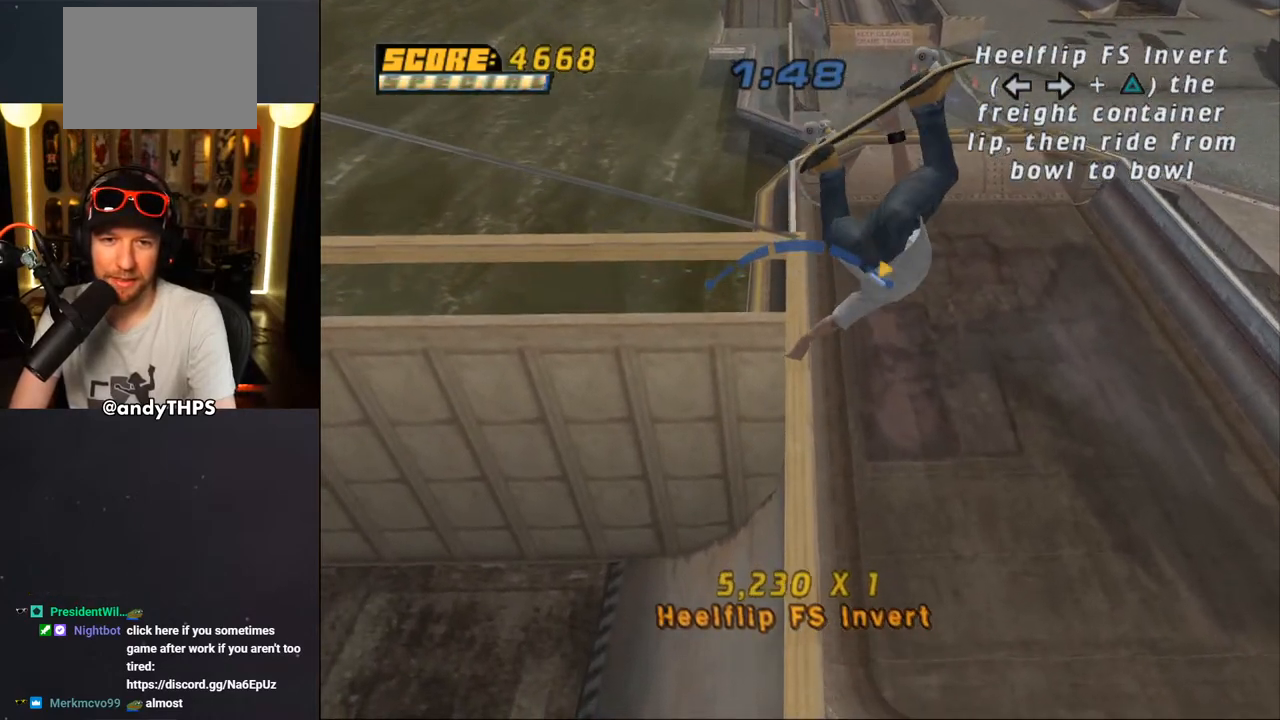
{"buttons": ["CROSS", "DPAD_RIGHT"], "left_stick": "center", "right_stick": "center", "events": [[17, "DPAD_LEFT", "up"], [317, "DPAD_RIGHT", "down"]]}
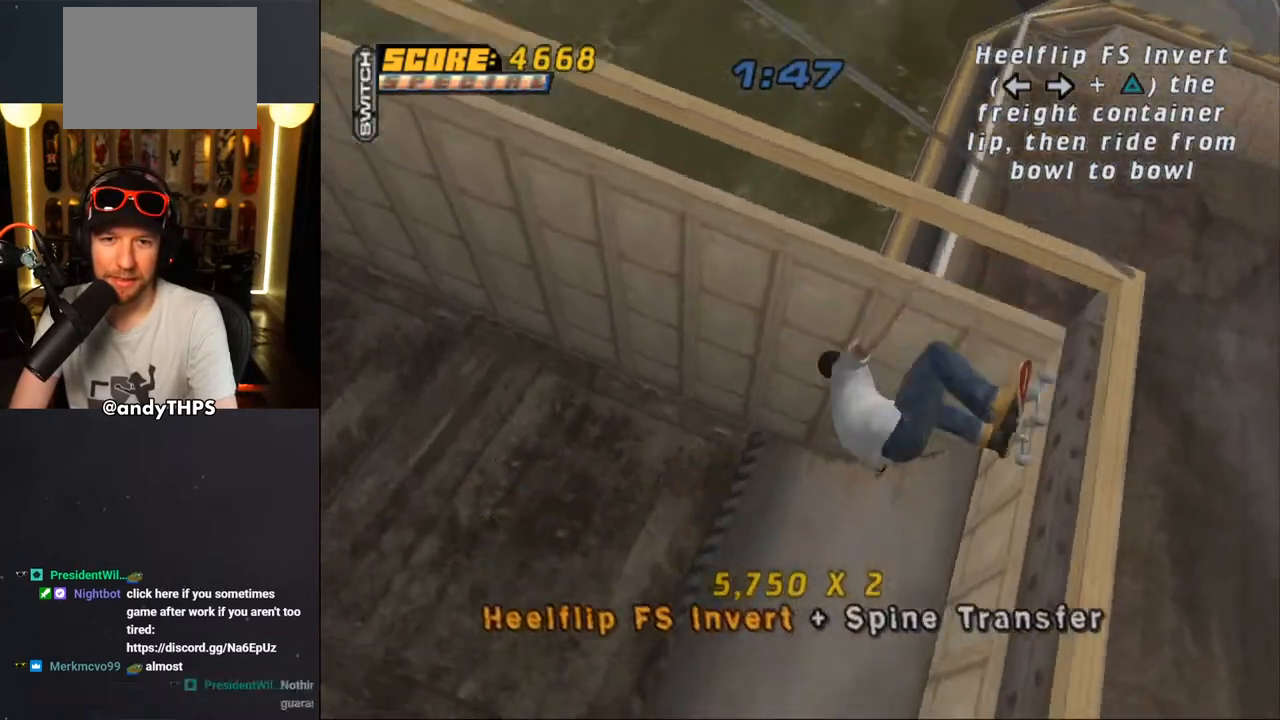
{"buttons": ["CROSS"], "left_stick": "center", "right_stick": "center", "events": [[100, "DPAD_RIGHT", "up"]]}
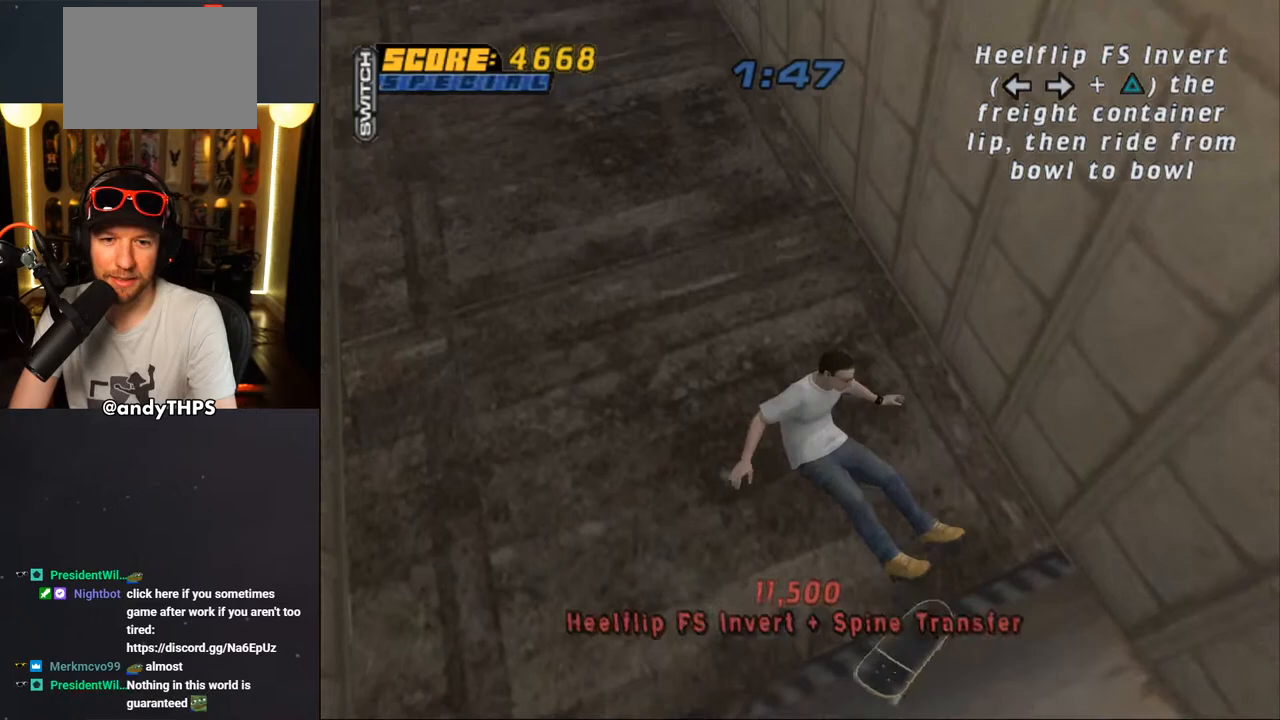
{"buttons": [], "left_stick": "center", "right_stick": "center", "events": [[283, "CROSS", "up"]]}
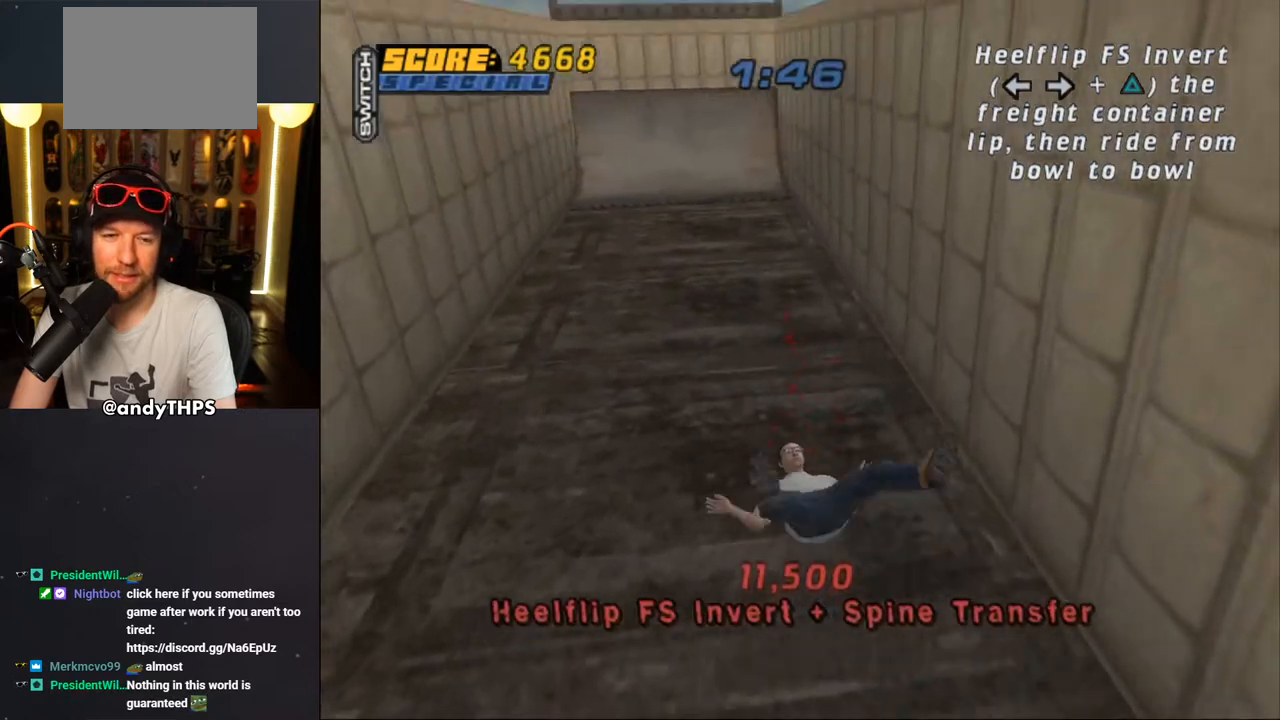
{"buttons": [], "left_stick": "center", "right_stick": "center", "events": [[117, "right_stick", "down-left"], [133, "START", "down"], [267, "START", "up"], [300, "DPAD_DOWN", "down"], [333, "right_stick", "center"], [383, "CROSS", "down"], [400, "DPAD_DOWN", "up"], [450, "CROSS", "up"]]}
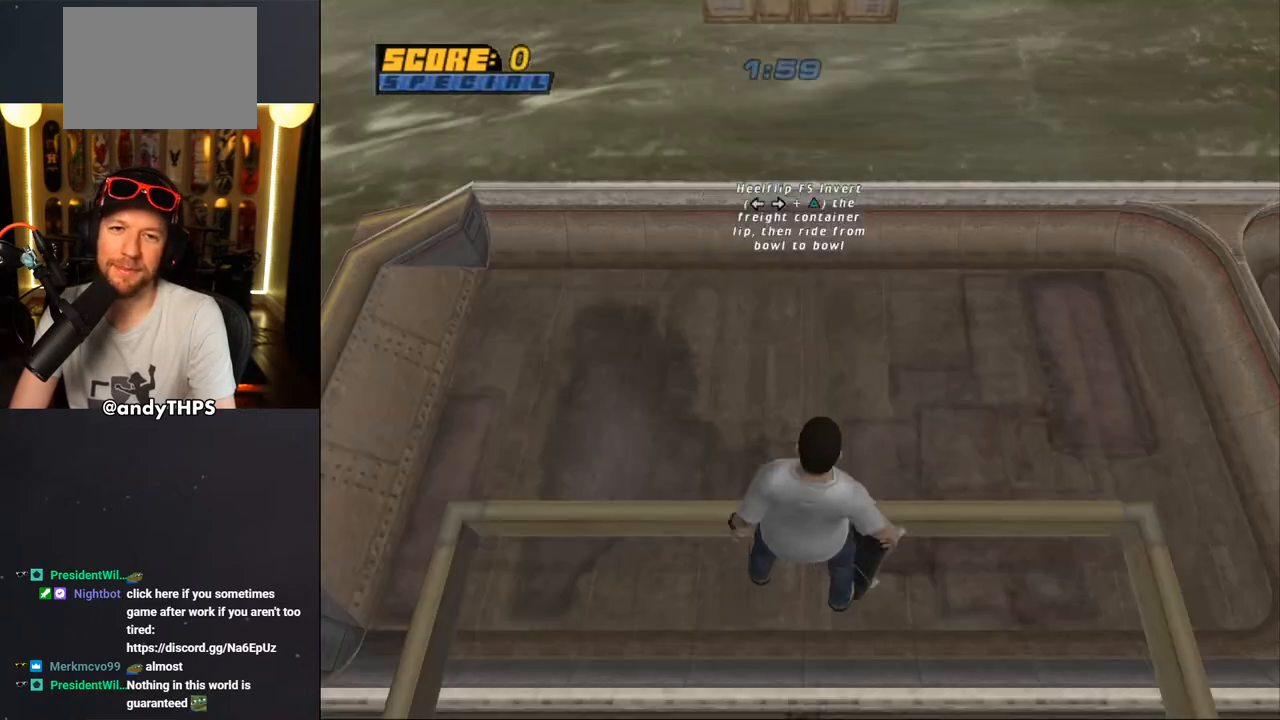
{"buttons": ["CROSS"], "left_stick": "center", "right_stick": "center", "events": [[200, "CROSS", "down"]]}
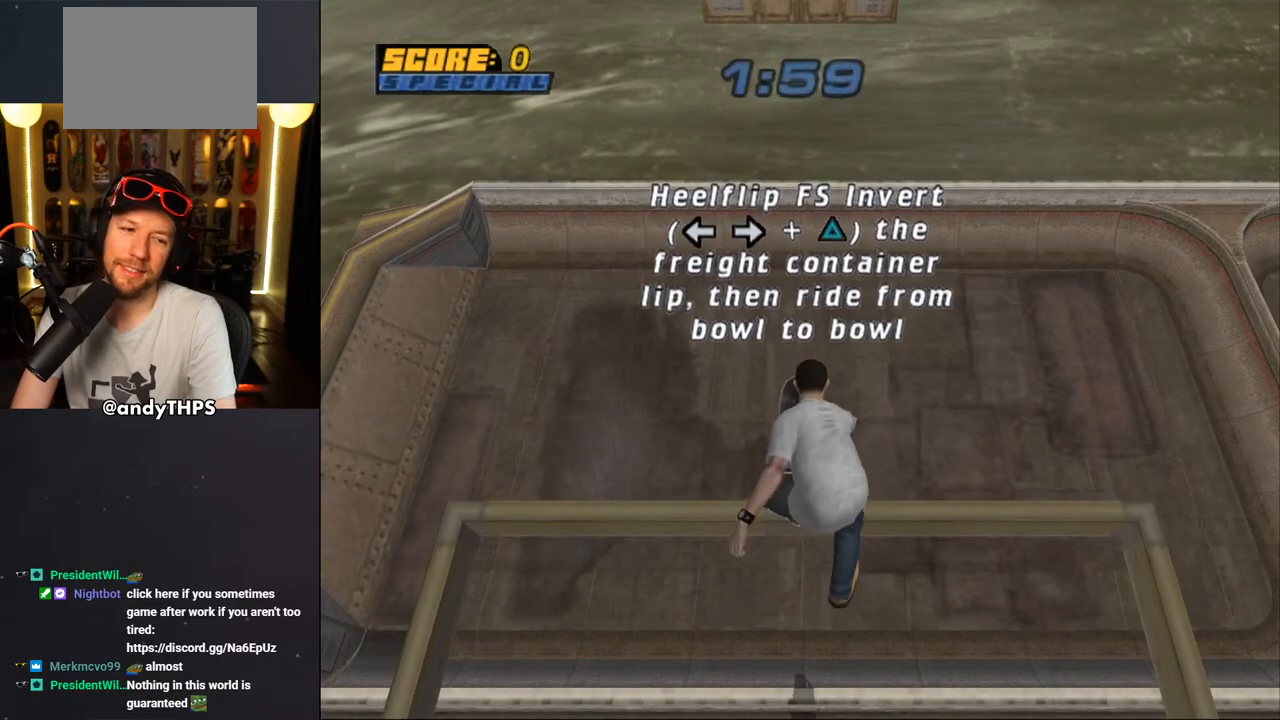
{"buttons": ["CROSS"], "left_stick": "center", "right_stick": "center", "events": []}
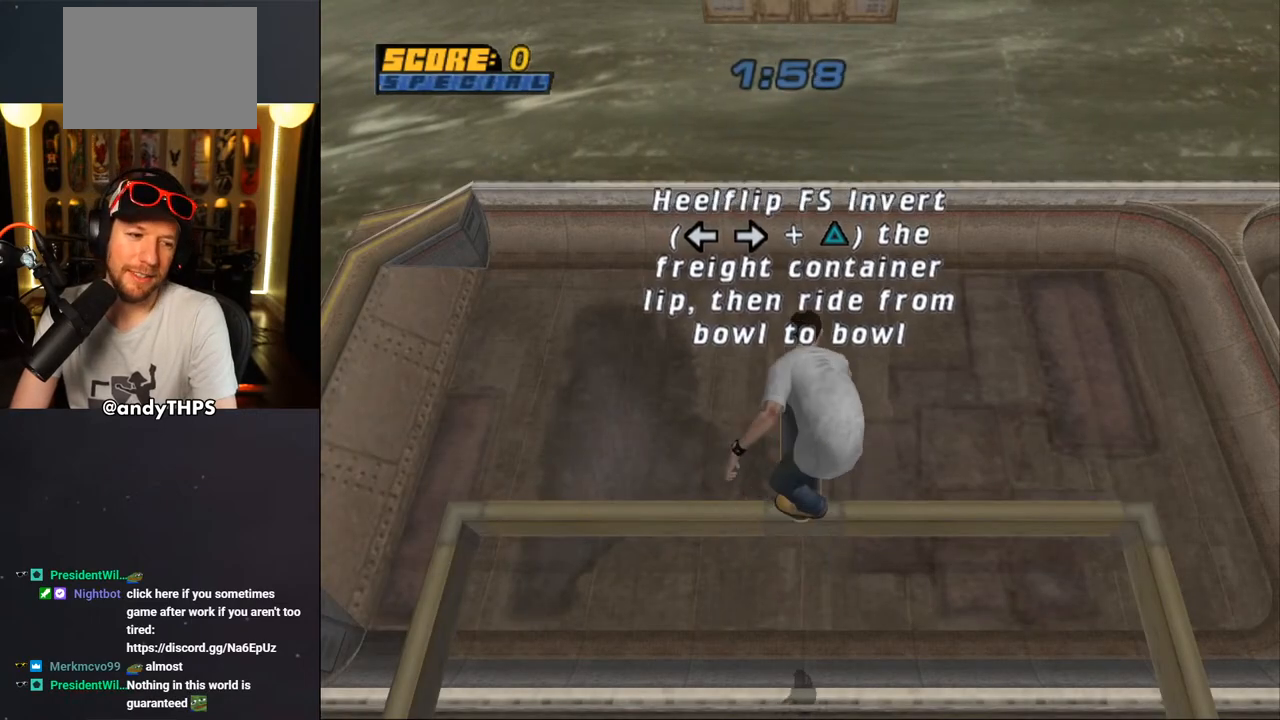
{"buttons": ["CROSS"], "left_stick": "center", "right_stick": "center", "events": []}
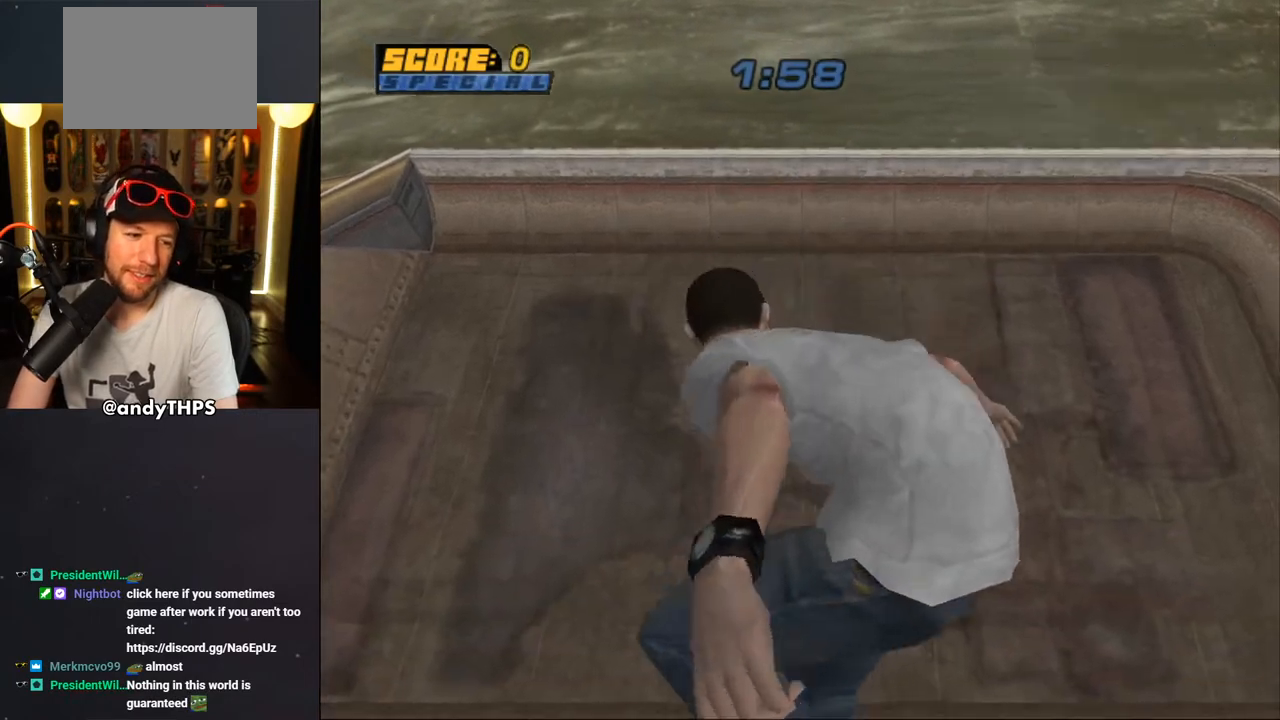
{"buttons": ["CROSS"], "left_stick": "center", "right_stick": "center", "events": []}
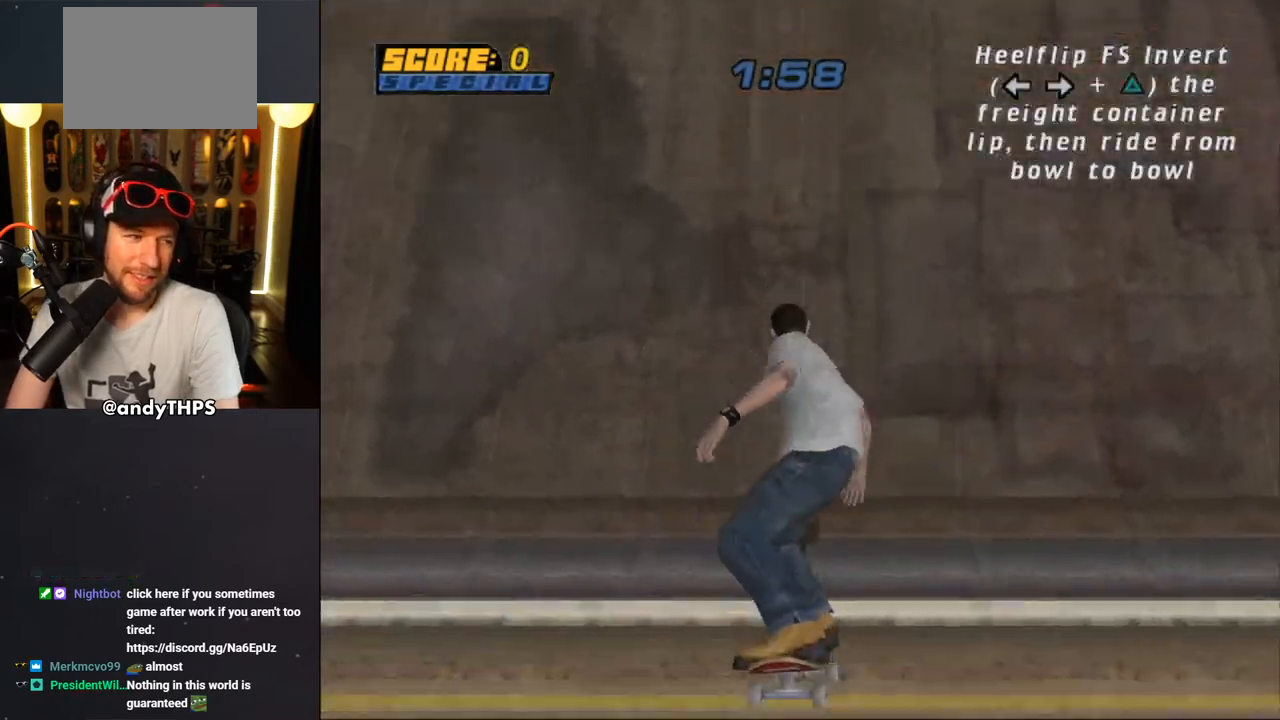
{"buttons": ["CROSS"], "left_stick": "center", "right_stick": "center", "events": [[150, "DPAD_UP", "down"], [200, "DPAD_UP", "up"], [283, "DPAD_DOWN", "down"], [367, "DPAD_DOWN", "up"], [433, "DPAD_UP", "down"], [483, "DPAD_UP", "up"]]}
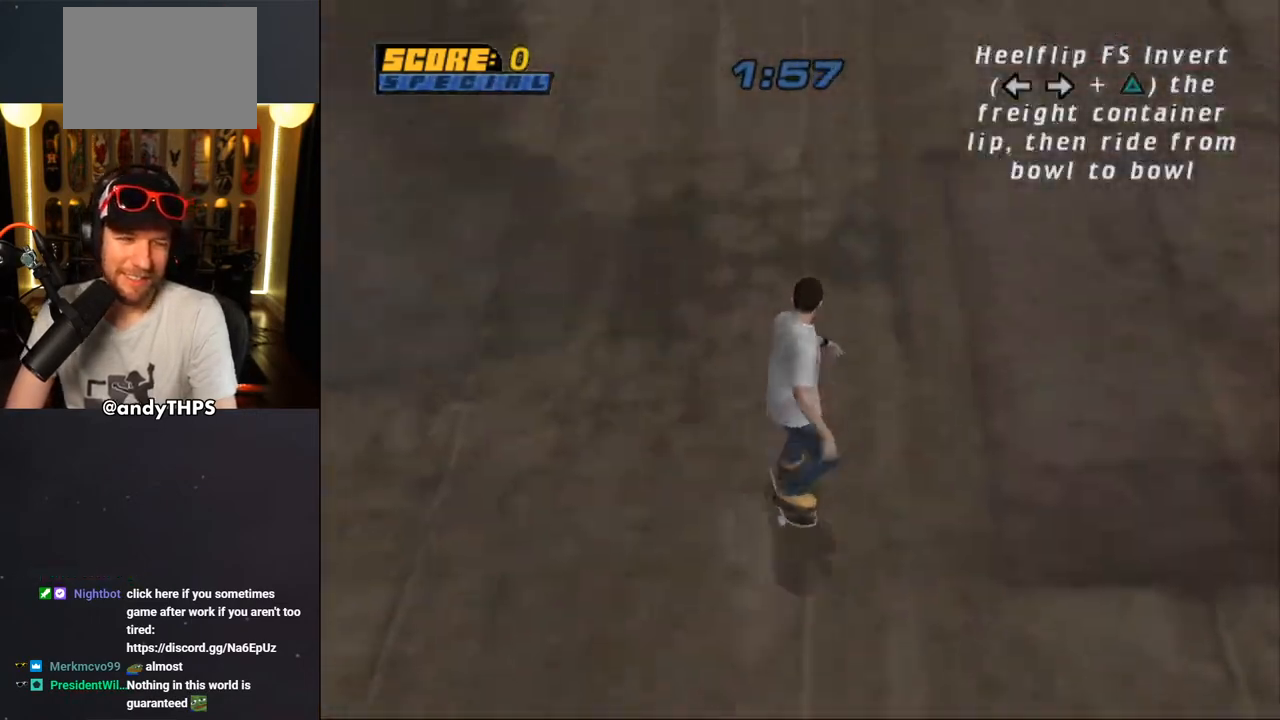
{"buttons": ["CROSS", "DPAD_UP"], "left_stick": "center", "right_stick": "center", "events": [[500, "DPAD_UP", "down"]]}
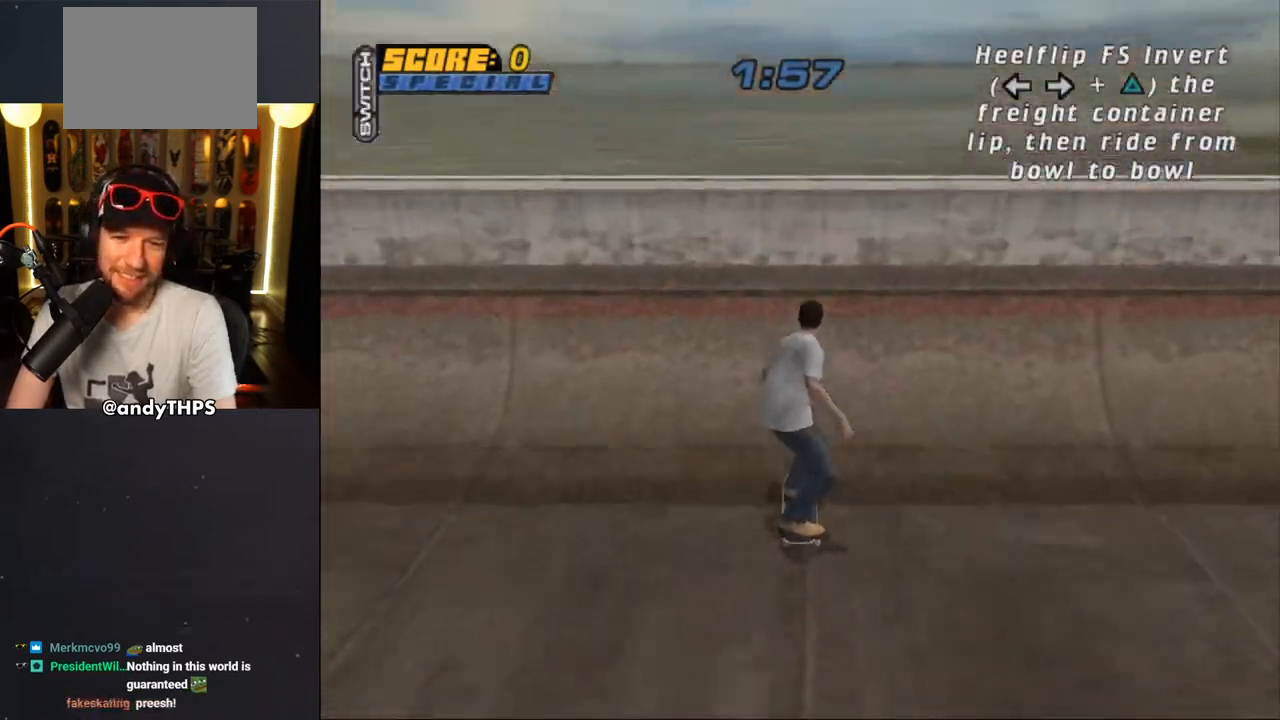
{"buttons": ["CIRCLE"], "left_stick": "center", "right_stick": "center", "events": [[50, "DPAD_UP", "up"], [133, "DPAD_UP", "down"], [150, "CROSS", "up"], [183, "DPAD_UP", "up"], [233, "DPAD_UP", "down"], [300, "CIRCLE", "down"], [333, "DPAD_UP", "up"], [367, "CIRCLE", "up"], [383, "DPAD_UP", "down"], [417, "CIRCLE", "down"], [433, "DPAD_UP", "up"]]}
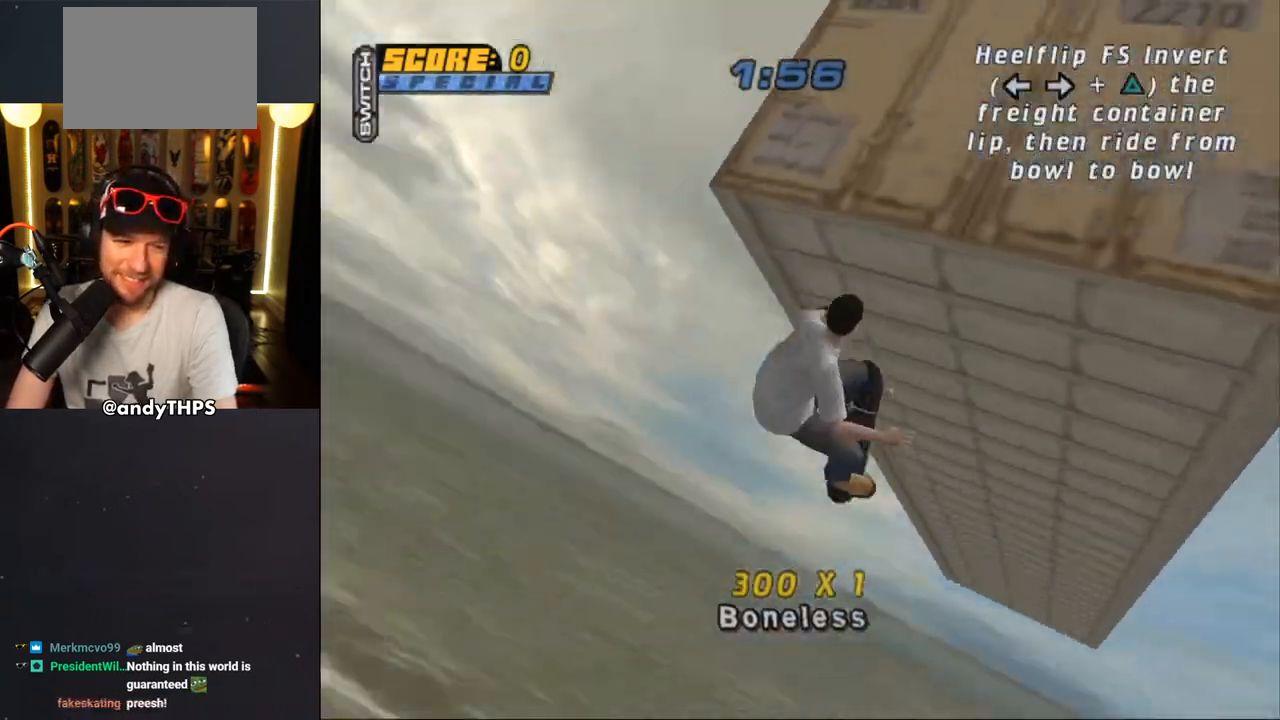
{"buttons": ["CIRCLE"], "left_stick": "center", "right_stick": "center", "events": []}
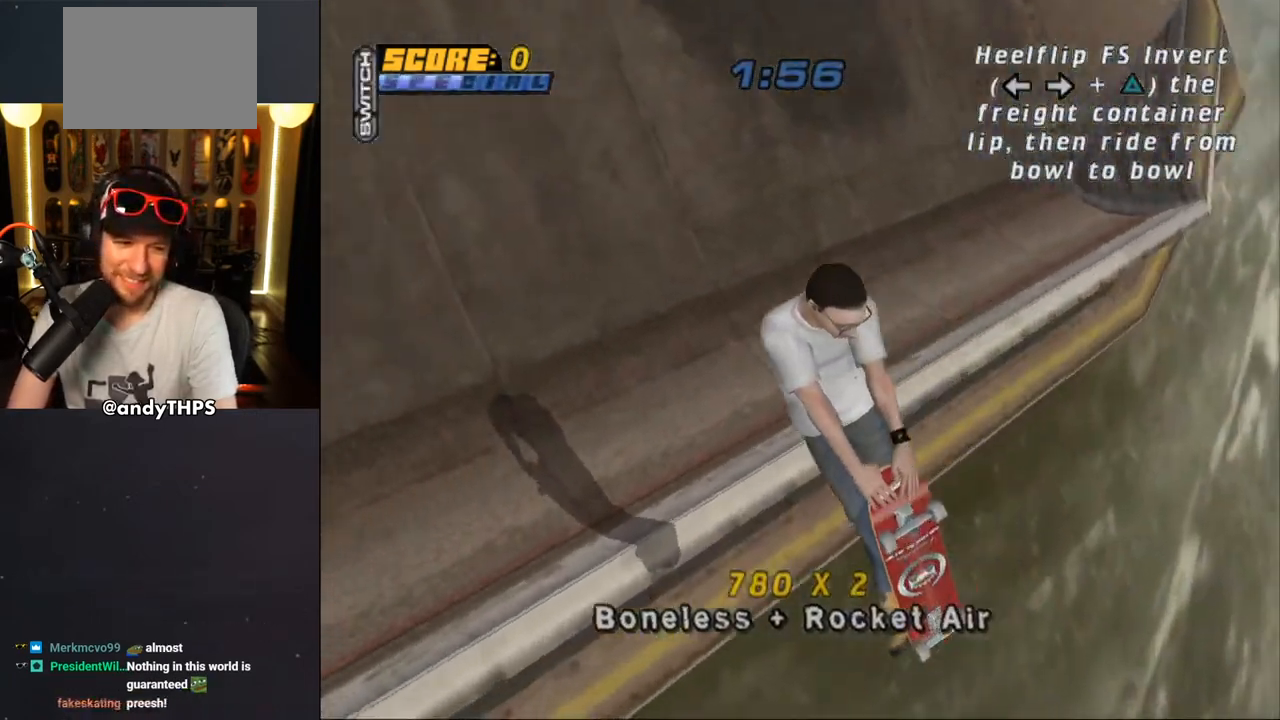
{"buttons": ["CROSS"], "left_stick": "center", "right_stick": "center", "events": [[217, "CIRCLE", "up"], [283, "CROSS", "down"]]}
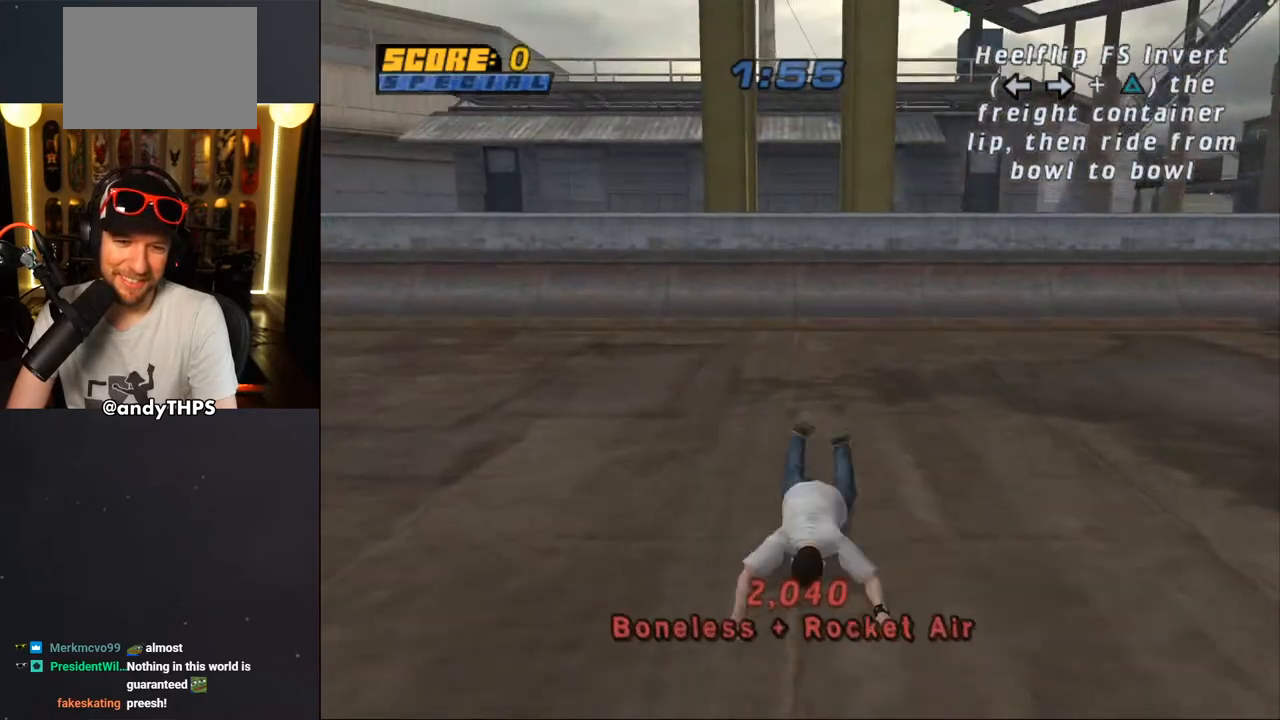
{"buttons": ["DPAD_DOWN"], "left_stick": "center", "right_stick": "center", "events": [[167, "CROSS", "up"], [233, "right_stick", "down-left"], [267, "START", "down"], [450, "START", "up"], [467, "DPAD_DOWN", "down"], [483, "right_stick", "center"]]}
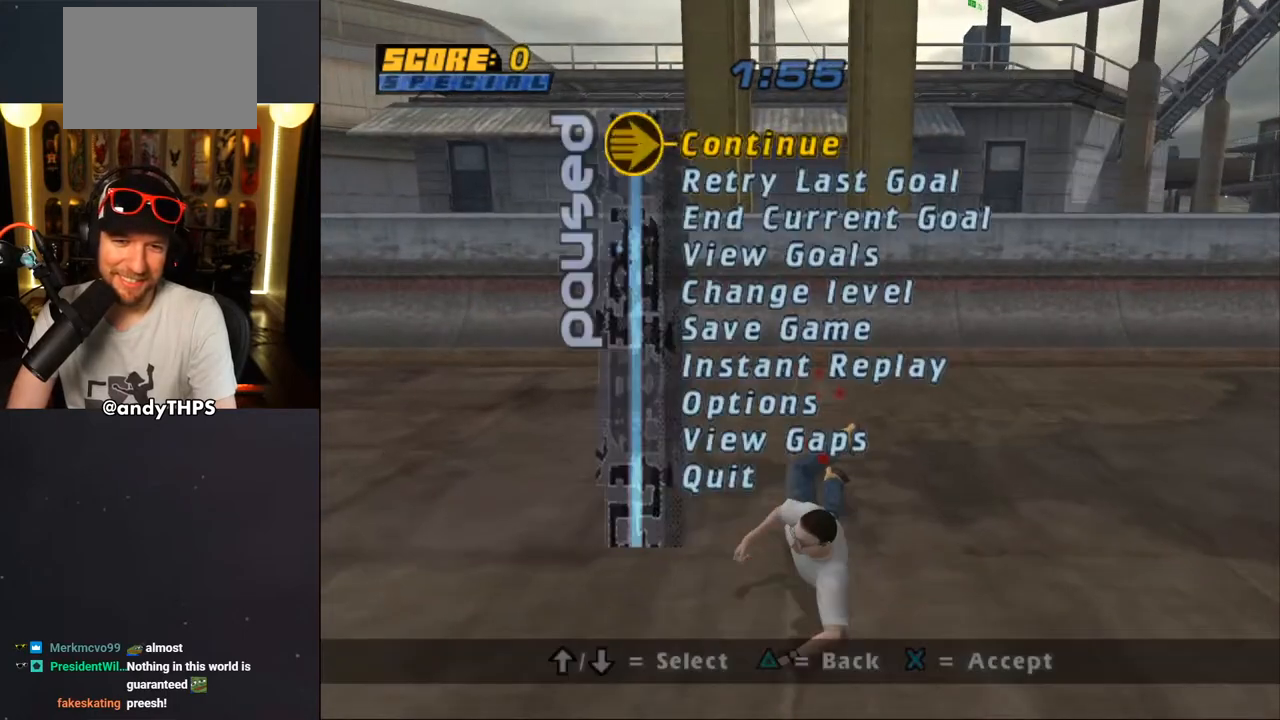
{"buttons": ["CROSS"], "left_stick": "center", "right_stick": "center", "events": [[50, "CROSS", "down"], [50, "DPAD_DOWN", "up"], [133, "CROSS", "up"], [217, "CROSS", "down"]]}
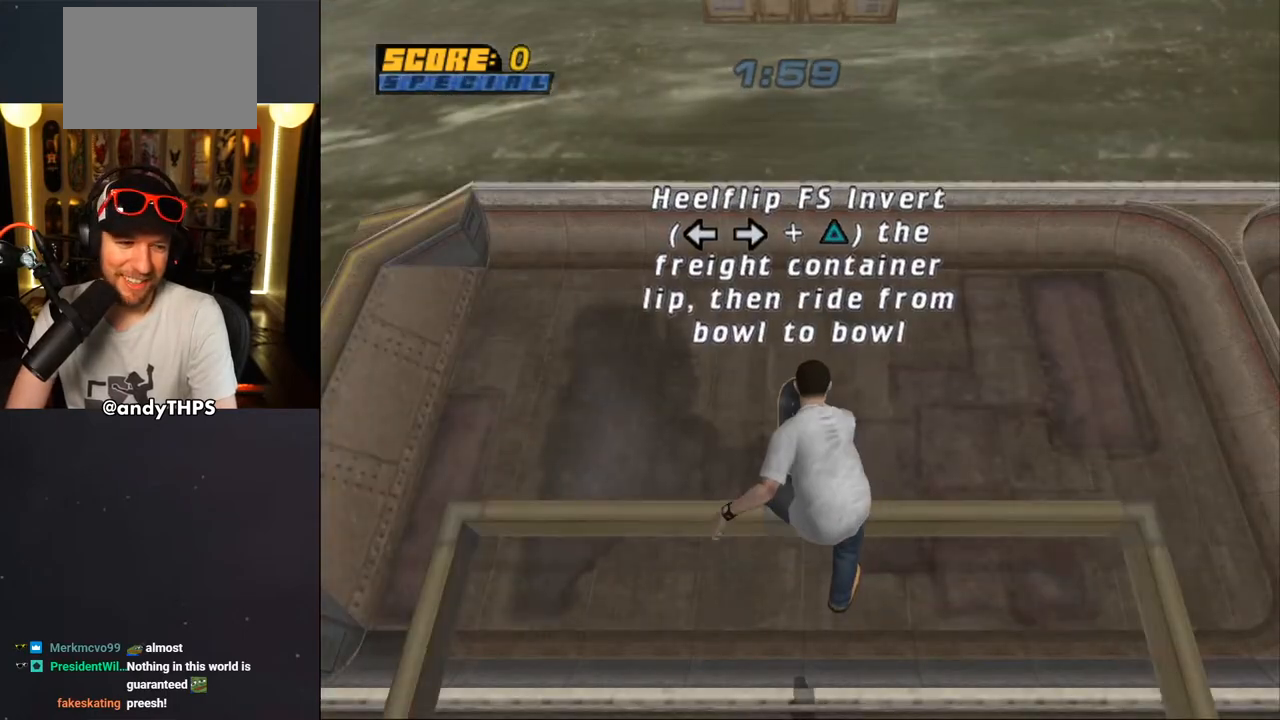
{"buttons": ["CROSS"], "left_stick": "center", "right_stick": "center", "events": []}